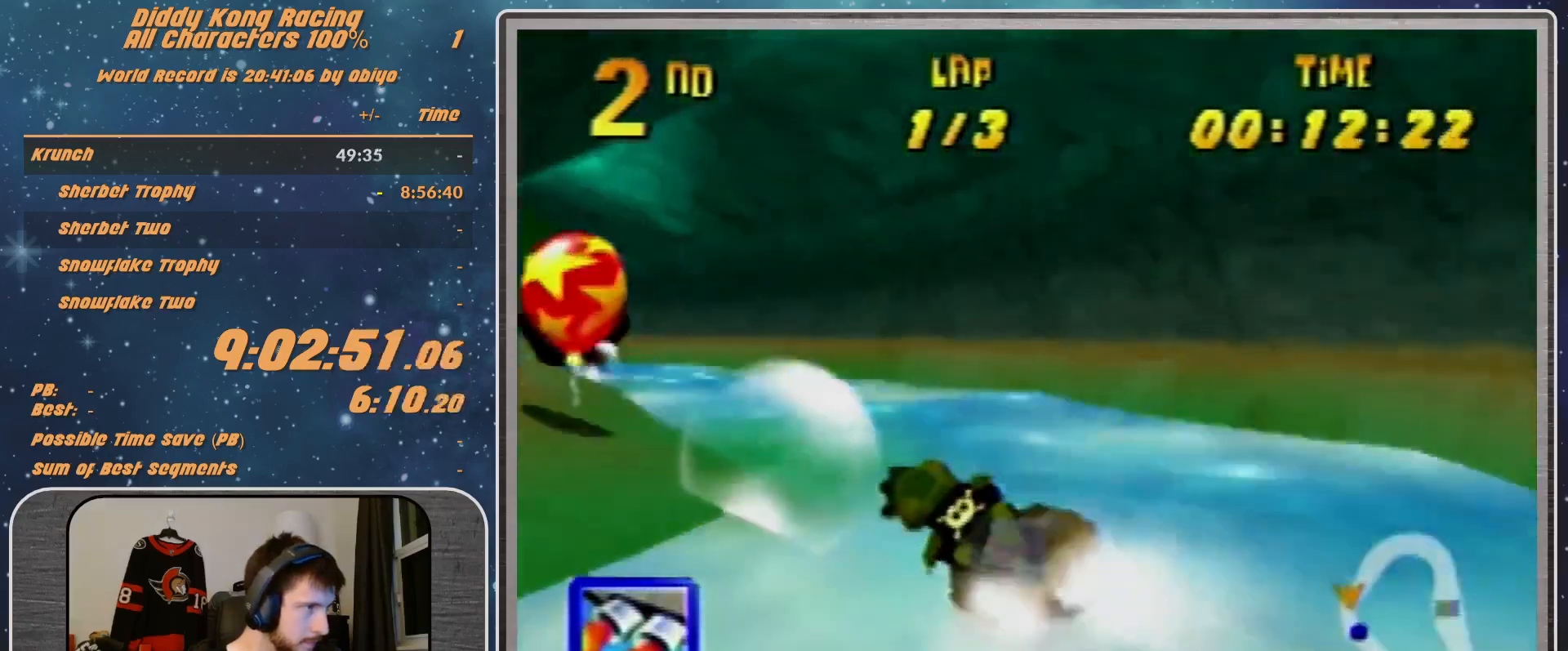
Gameplay with a controller (Nintendo layout); each line is a JSON object with the inputs held at the frame after it. "events" lists button and stick changes between this image and that frame as [ms after this image, input, new state], when the widget could be followed in between. Not read: L1 L3 R3.
{"buttons": ["A", "R1"], "left_stick": "up-right", "events": [[467, "left_stick", "up-right"]]}
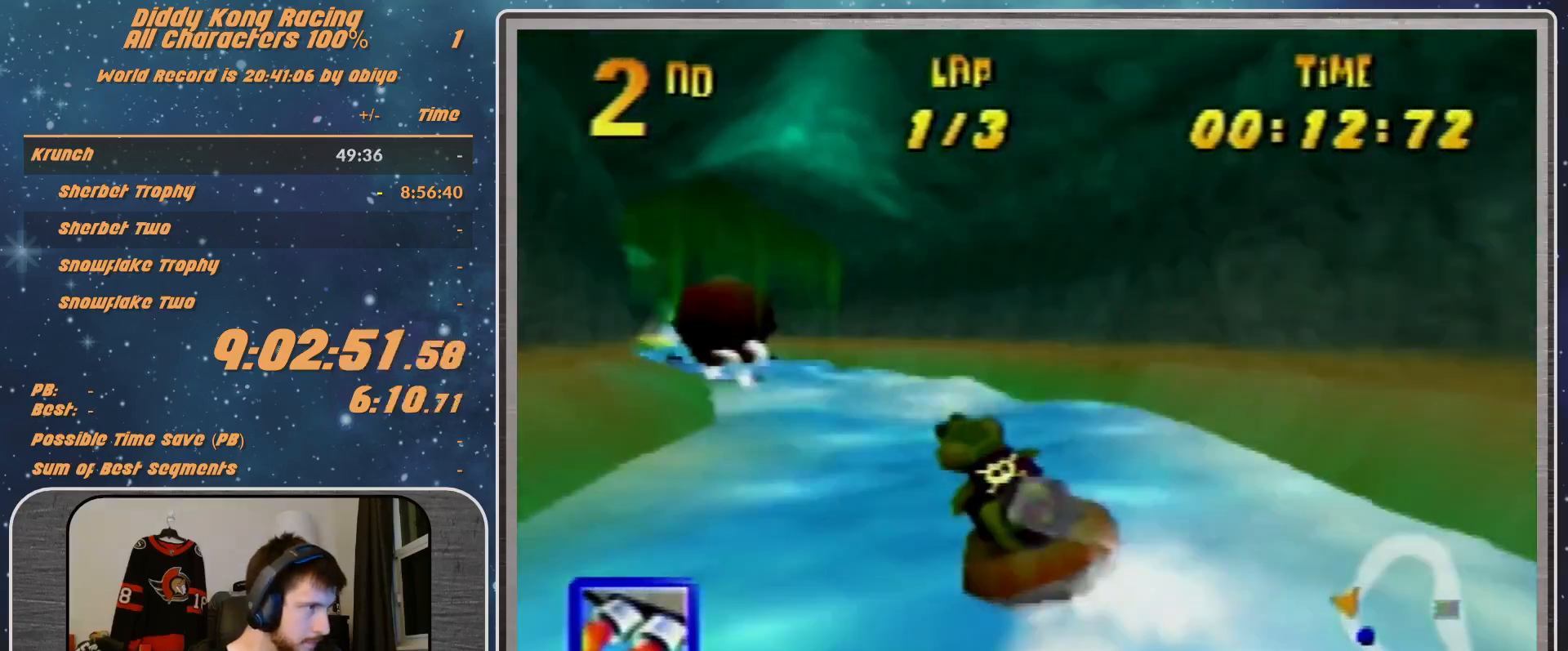
{"buttons": ["A", "R1"], "left_stick": "up-left", "events": [[133, "left_stick", "up-left"]]}
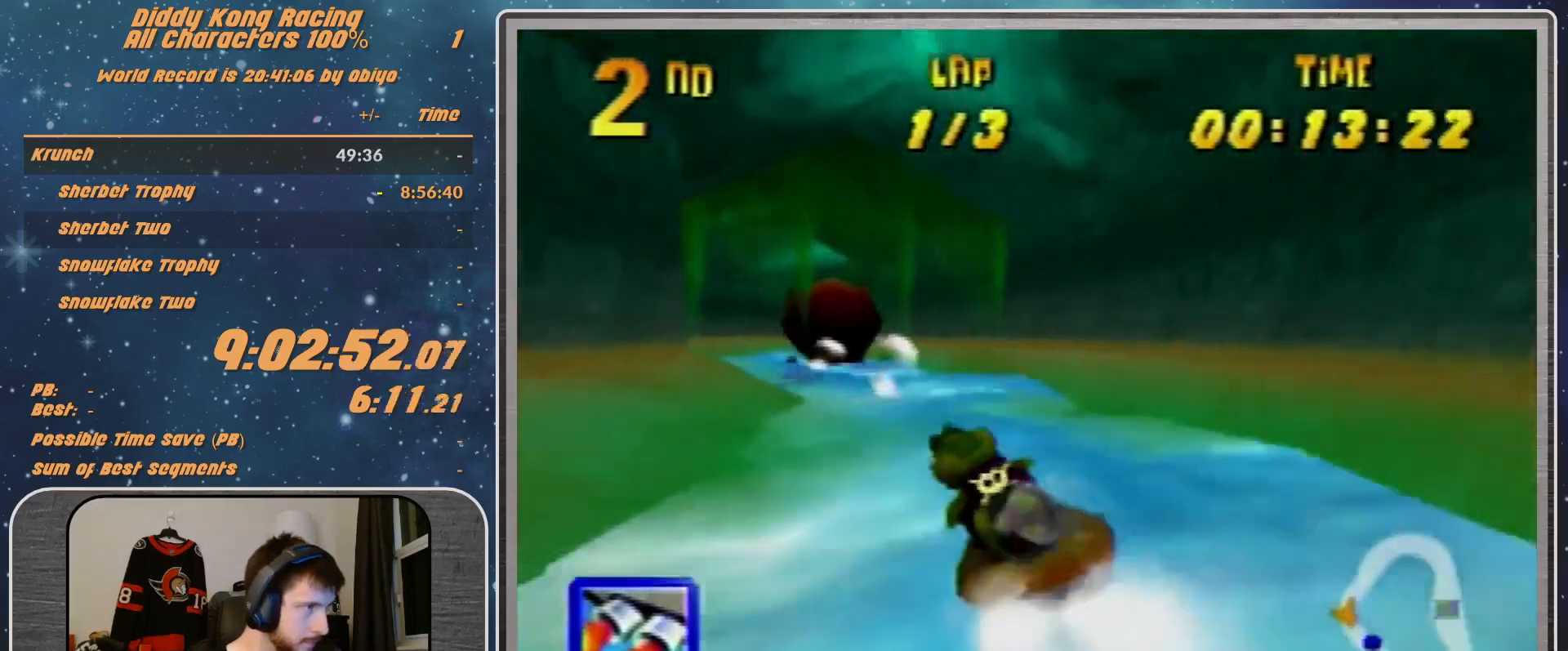
{"buttons": ["A", "R1"], "left_stick": "up-right", "events": [[33, "A", "up"], [67, "A", "down"], [433, "left_stick", "up-right"]]}
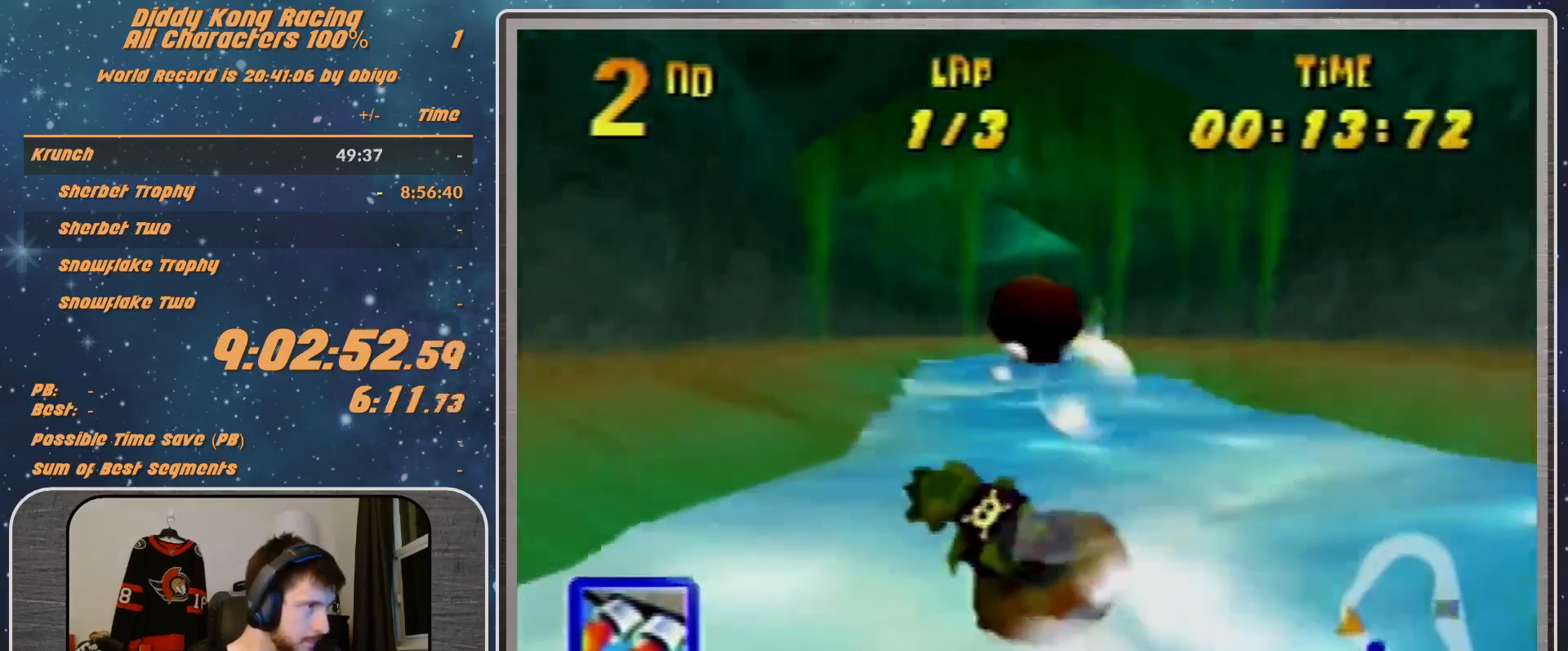
{"buttons": ["A", "R1"], "left_stick": "up-left", "events": [[33, "A", "up"], [100, "A", "down"], [267, "left_stick", "up-left"], [433, "A", "up"], [467, "A", "down"]]}
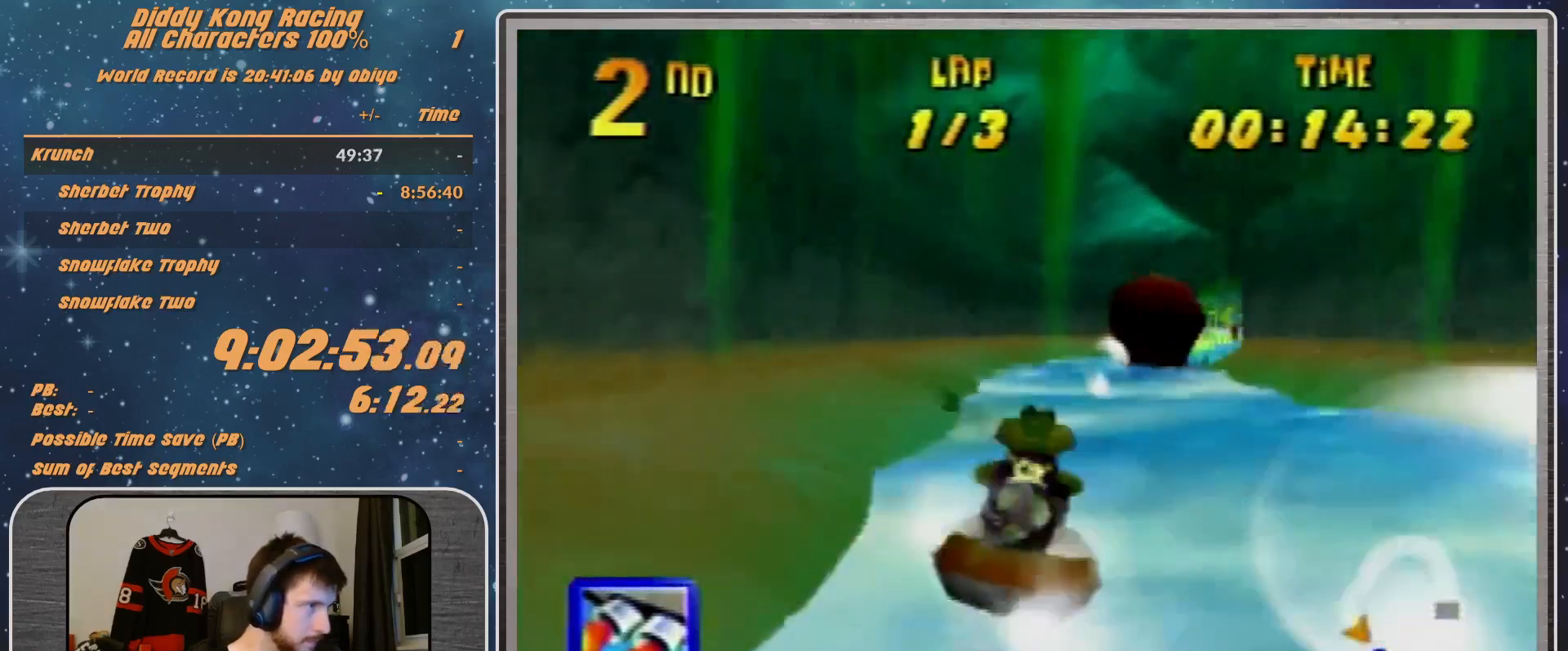
{"buttons": ["A", "R1"], "left_stick": "up-left", "events": [[67, "left_stick", "up-right"], [433, "left_stick", "up-left"]]}
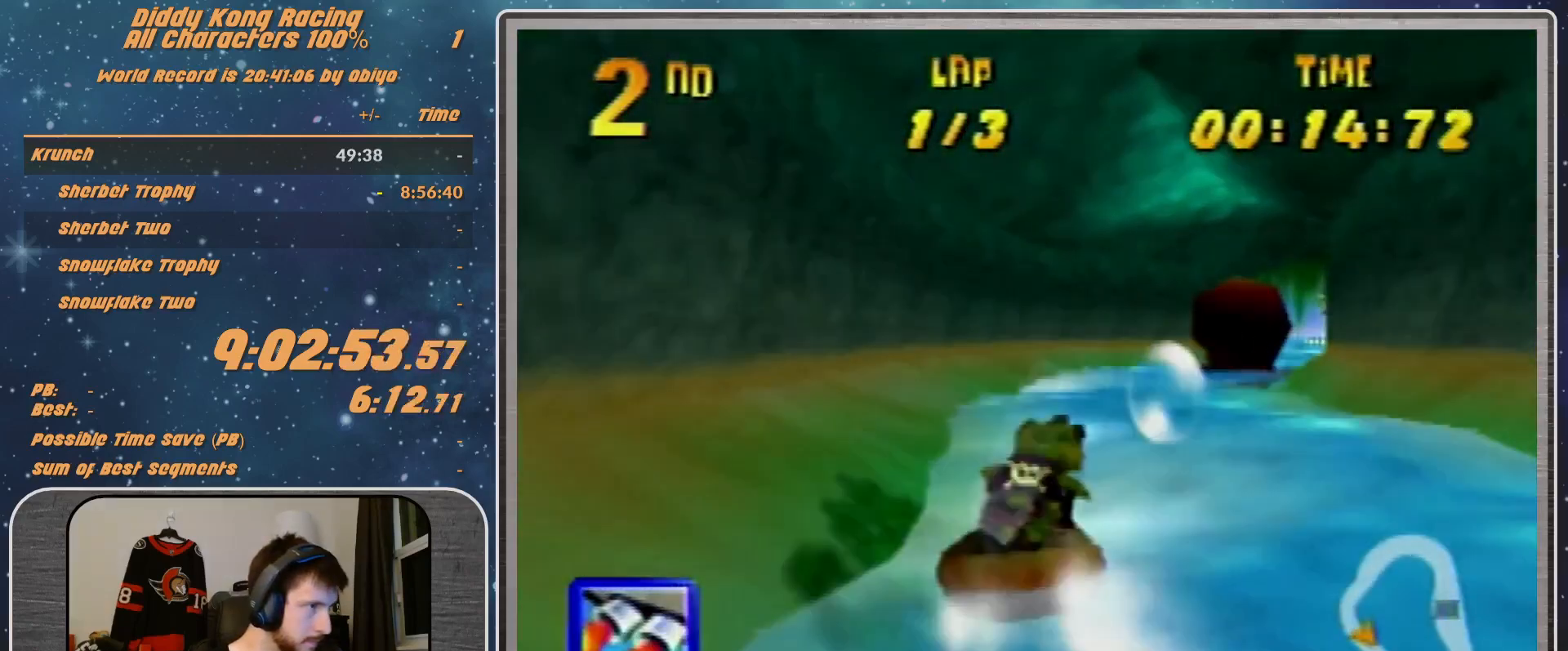
{"buttons": ["A", "R1"], "left_stick": "up-right", "events": [[67, "A", "up"], [133, "A", "down"], [133, "left_stick", "up-right"]]}
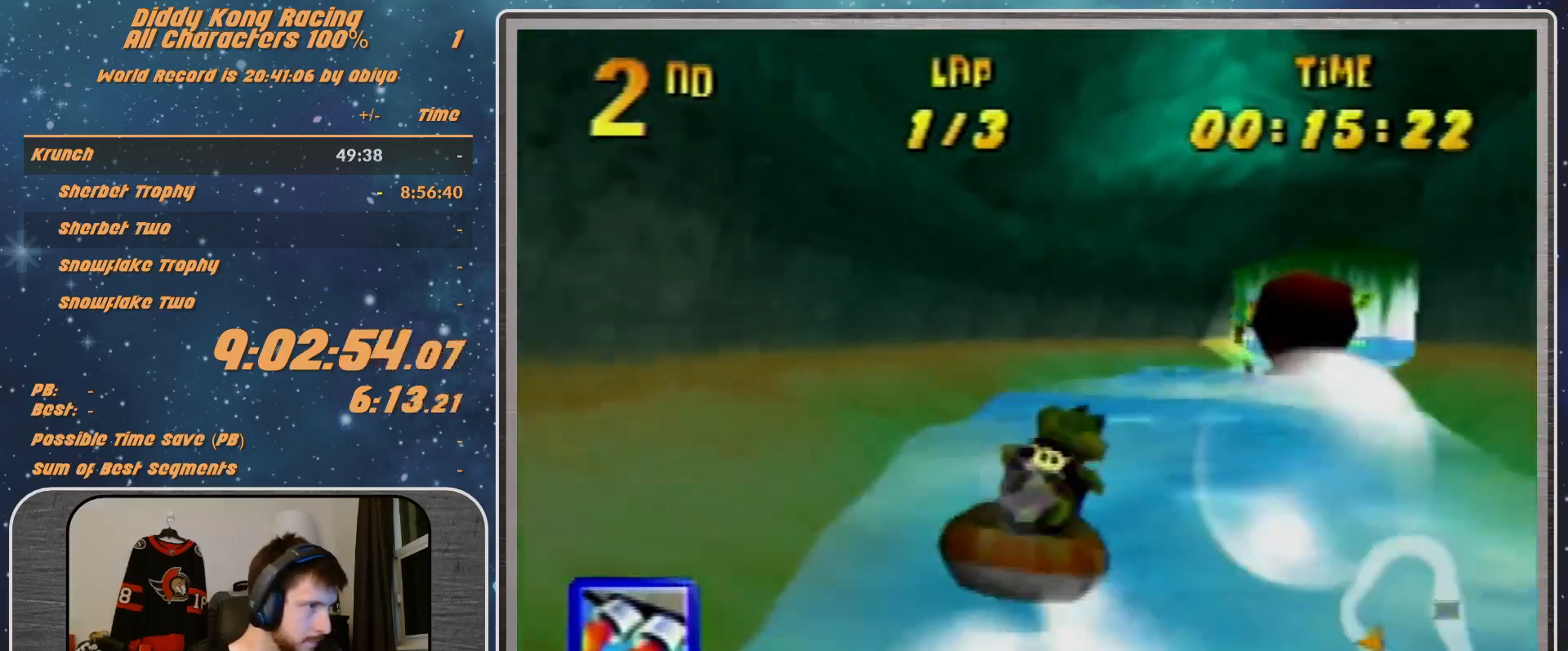
{"buttons": ["A", "R1"], "left_stick": "up-left", "events": [[267, "left_stick", "up-left"], [400, "A", "up"], [433, "A", "down"]]}
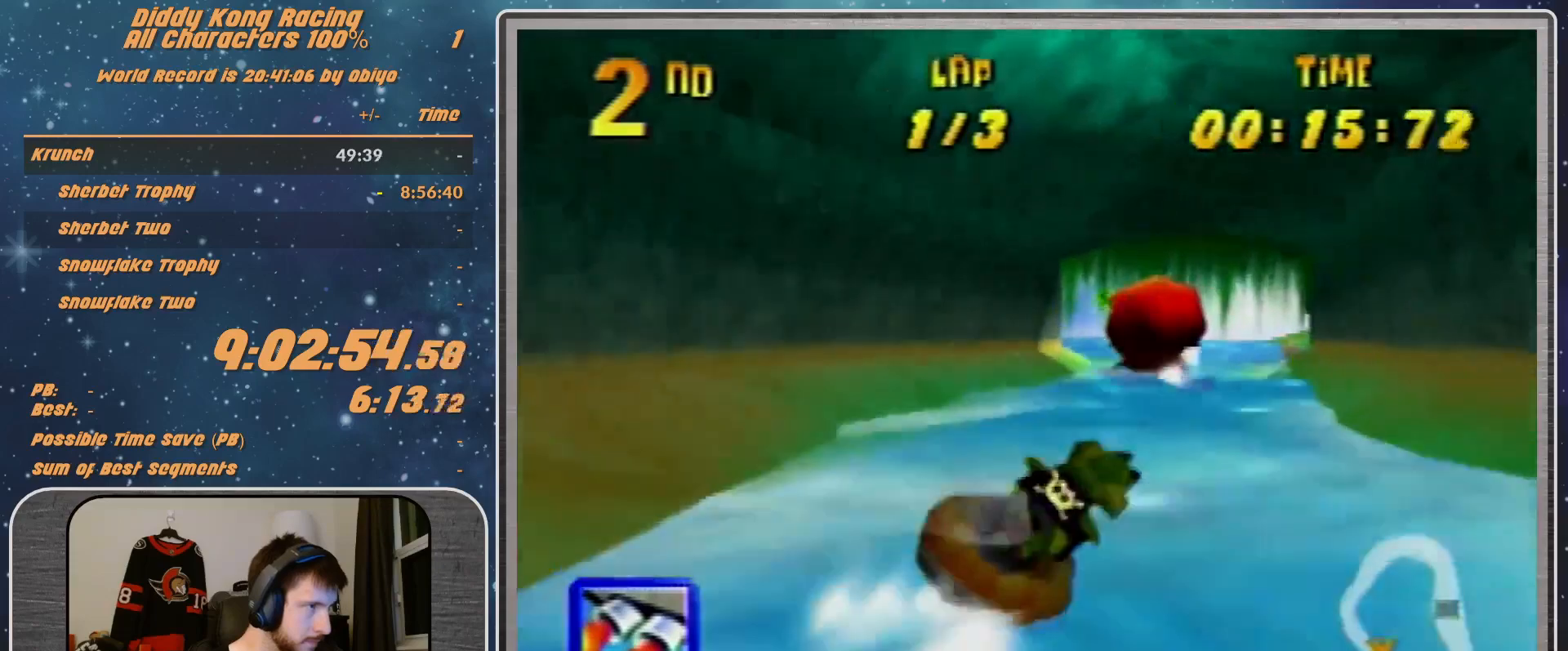
{"buttons": ["A", "R1"], "left_stick": "up-right", "events": [[267, "A", "up"], [333, "A", "down"], [333, "left_stick", "up-right"]]}
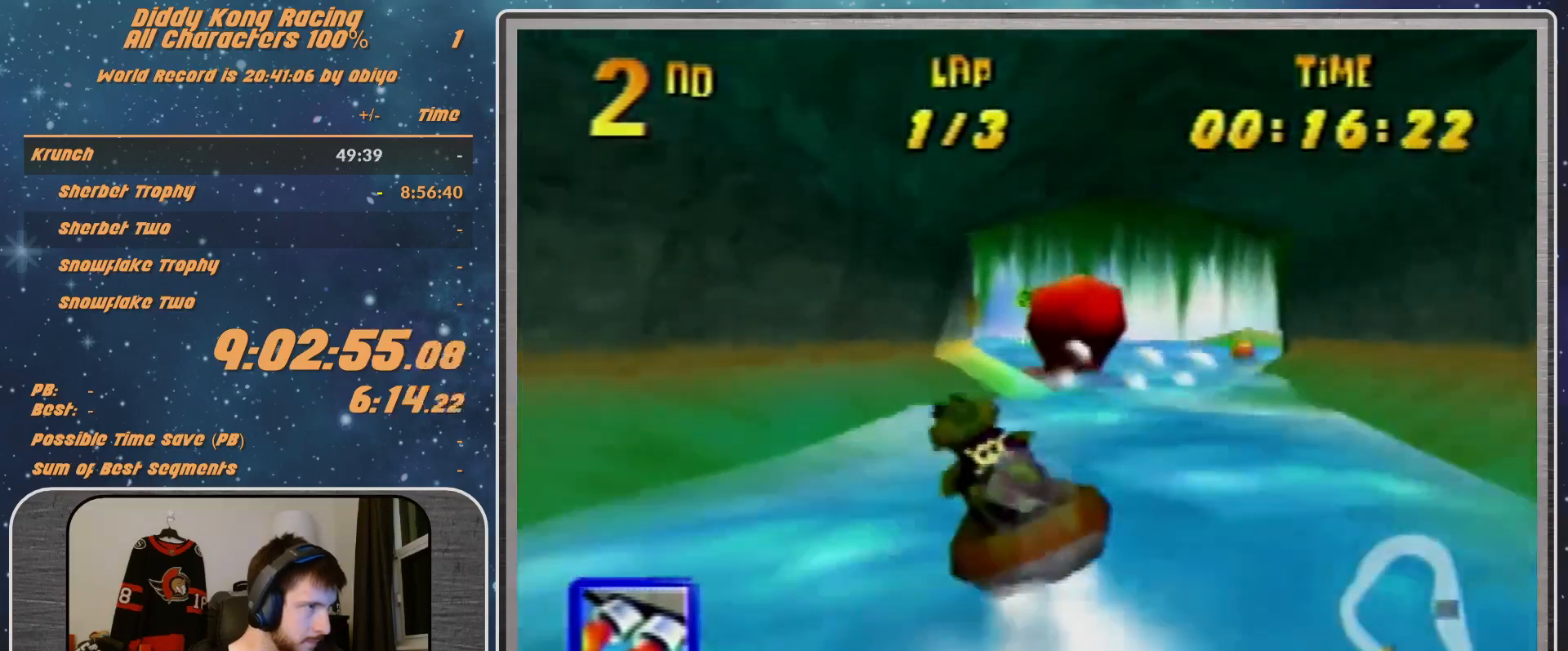
{"buttons": ["A", "R1"], "left_stick": "up-left", "events": [[33, "A", "up"], [100, "A", "down"], [133, "left_stick", "up-left"], [233, "A", "up"], [300, "A", "down"]]}
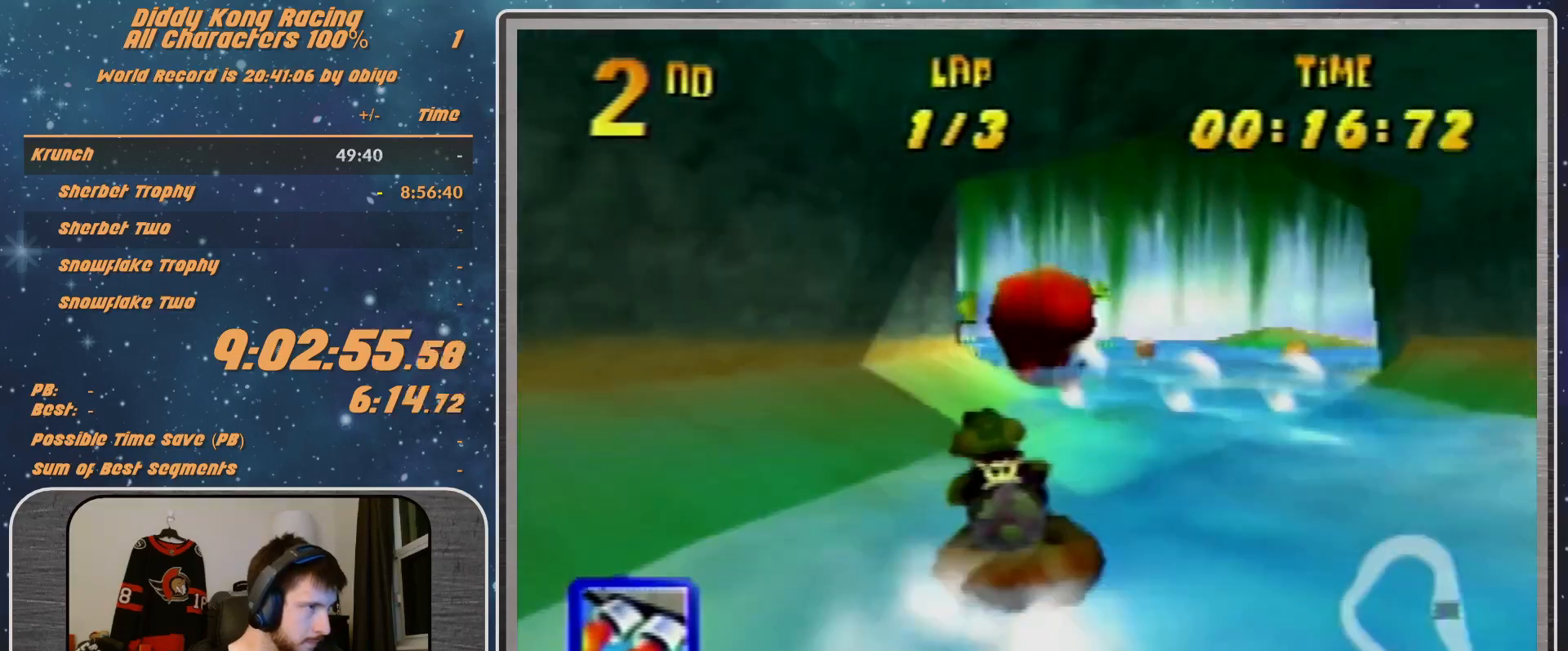
{"buttons": ["A", "R1"], "left_stick": "up-left", "events": [[33, "left_stick", "up-right"], [333, "left_stick", "up-left"]]}
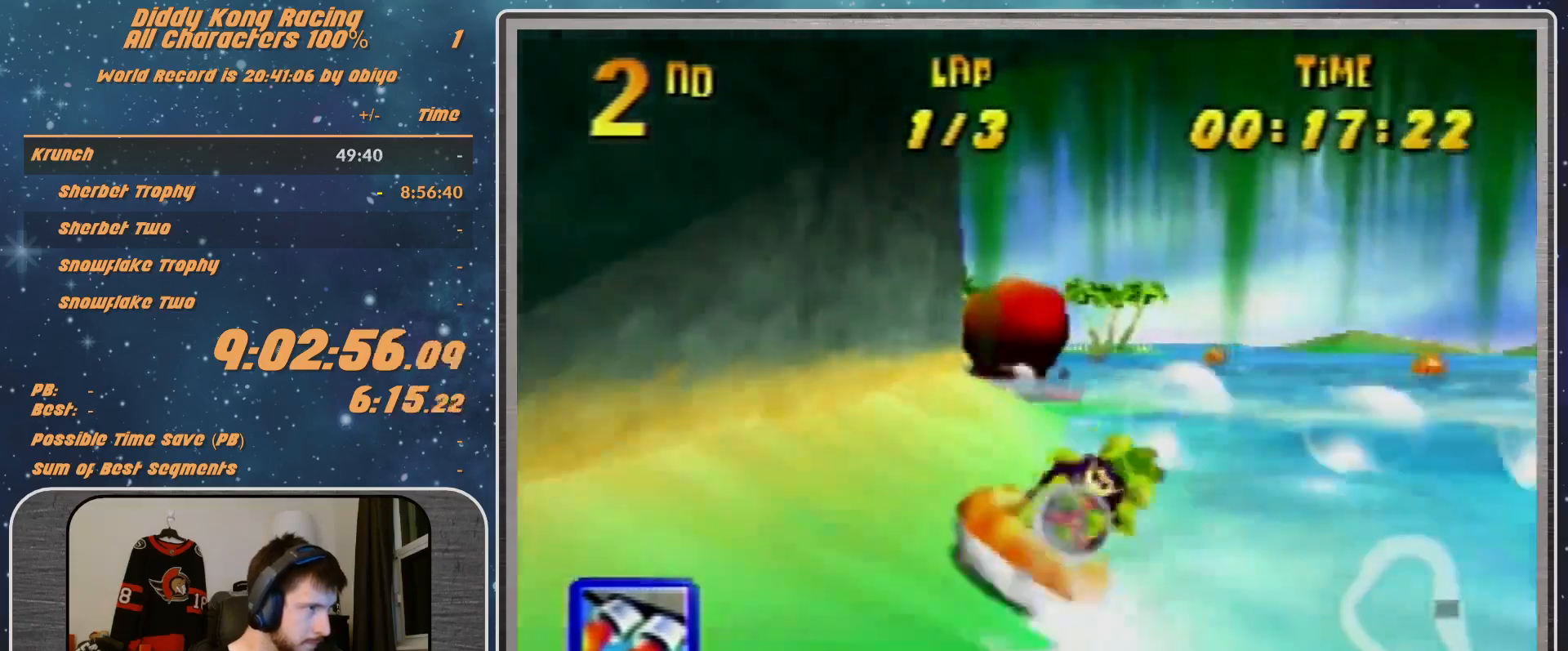
{"buttons": ["A", "R1"], "left_stick": "up-left", "events": [[33, "left_stick", "up-right"], [267, "left_stick", "up-left"]]}
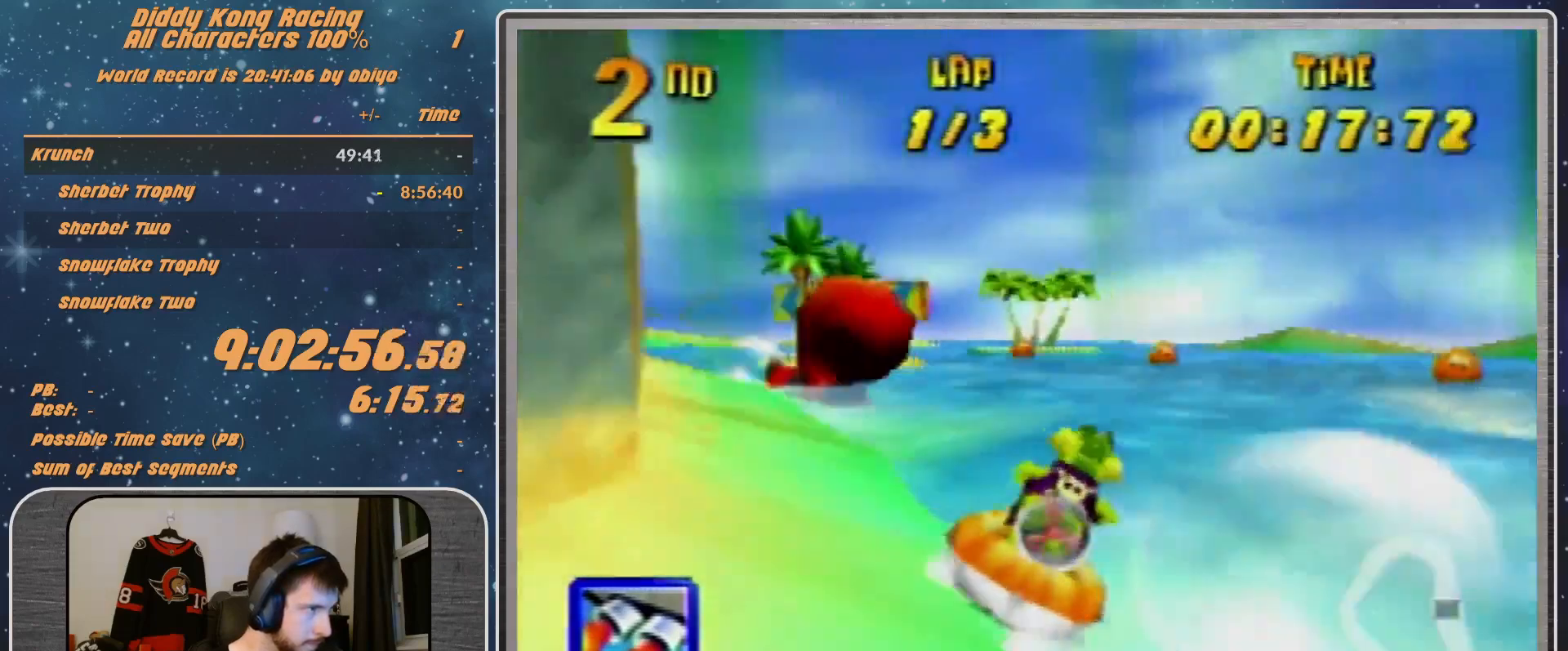
{"buttons": ["A", "R1"], "left_stick": "up-left", "events": [[333, "A", "up"], [333, "left_stick", "up-right"], [367, "A", "down"], [500, "left_stick", "up-left"]]}
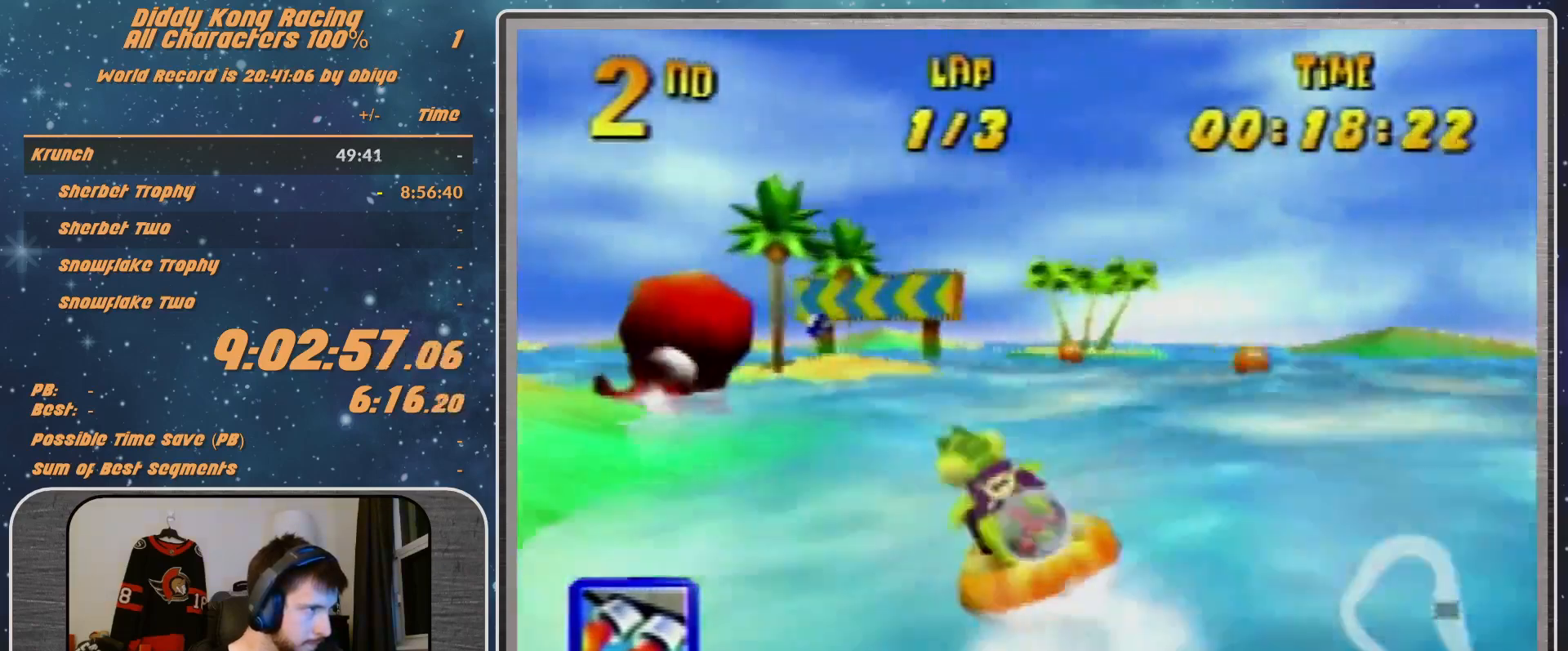
{"buttons": ["A", "R1"], "left_stick": "up", "events": [[33, "A", "up"], [100, "A", "down"], [233, "A", "up"], [267, "A", "down"], [433, "A", "up"], [433, "left_stick", "up-right"], [500, "A", "down"], [500, "left_stick", "up"]]}
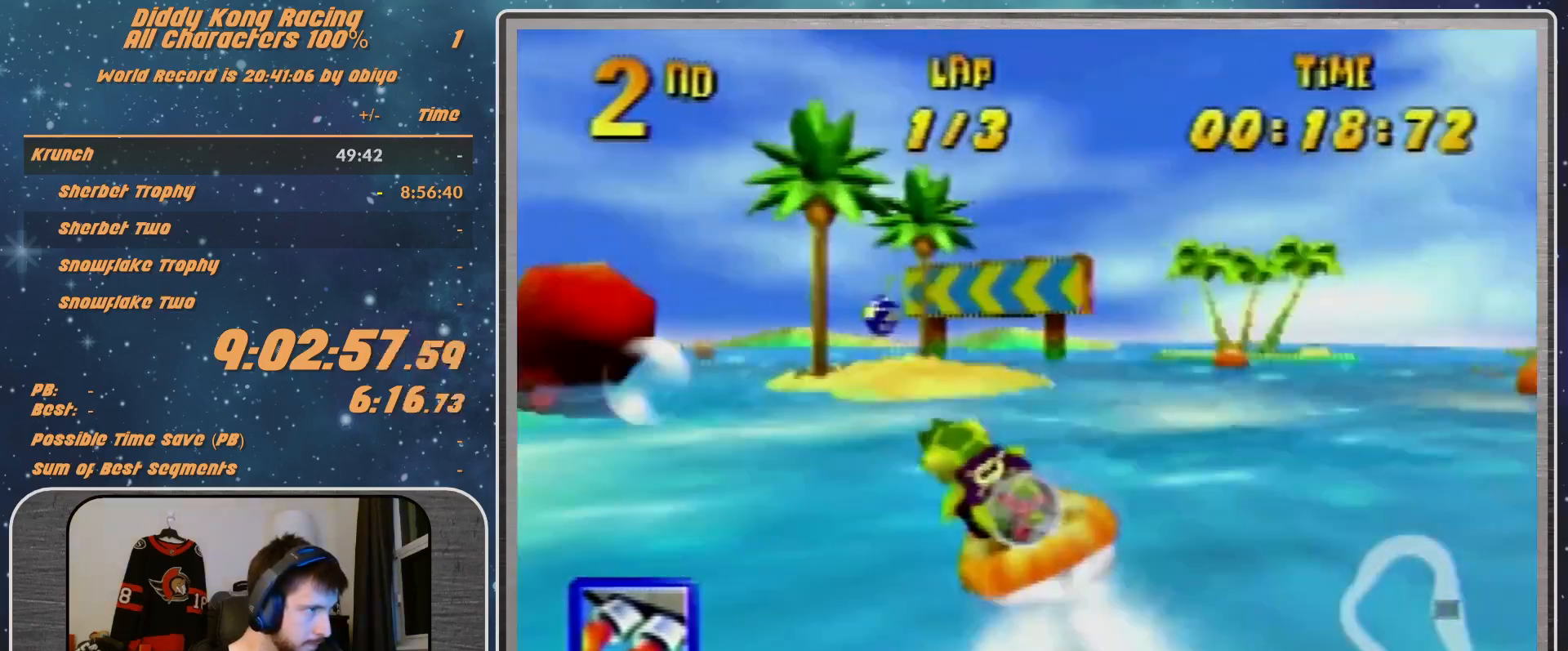
{"buttons": ["A", "R1"], "left_stick": "up-left", "events": [[100, "left_stick", "up-left"], [133, "A", "up"], [167, "A", "down"]]}
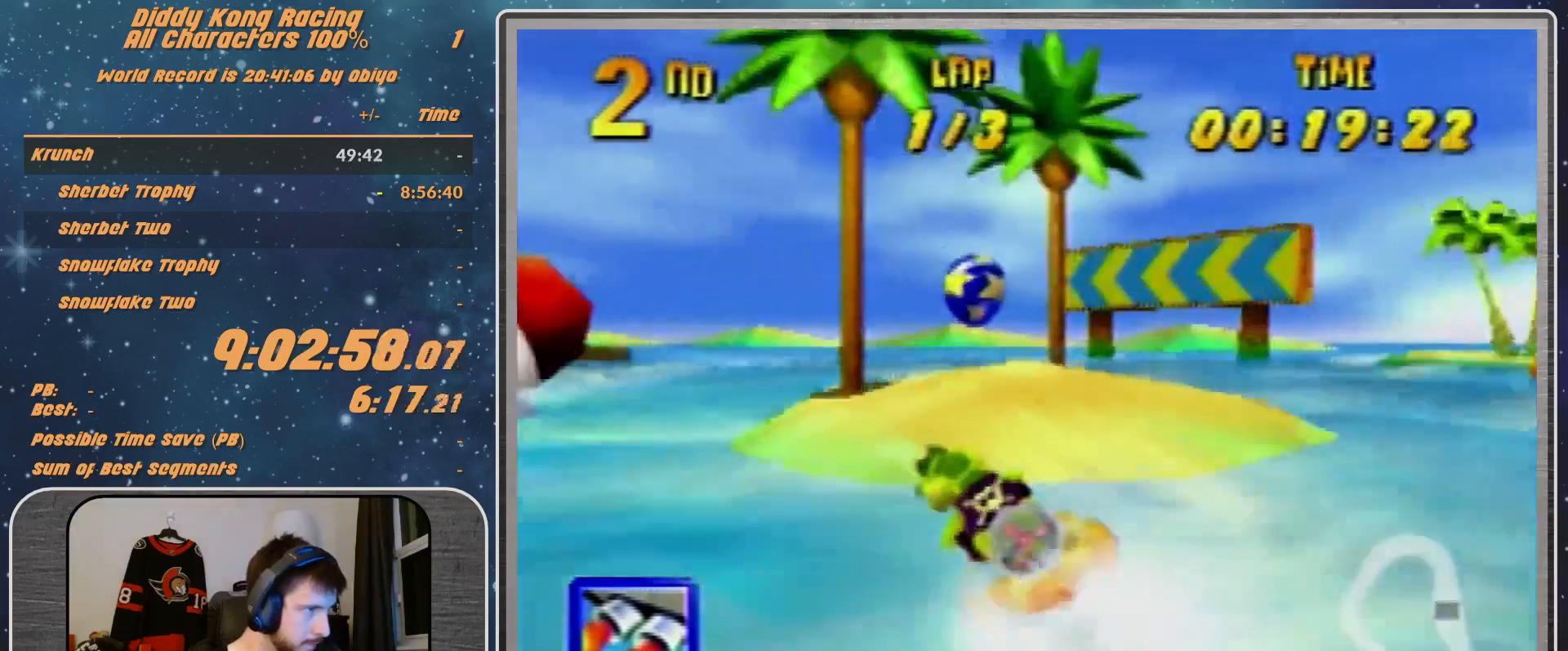
{"buttons": ["A", "R1"], "left_stick": "up-left", "events": []}
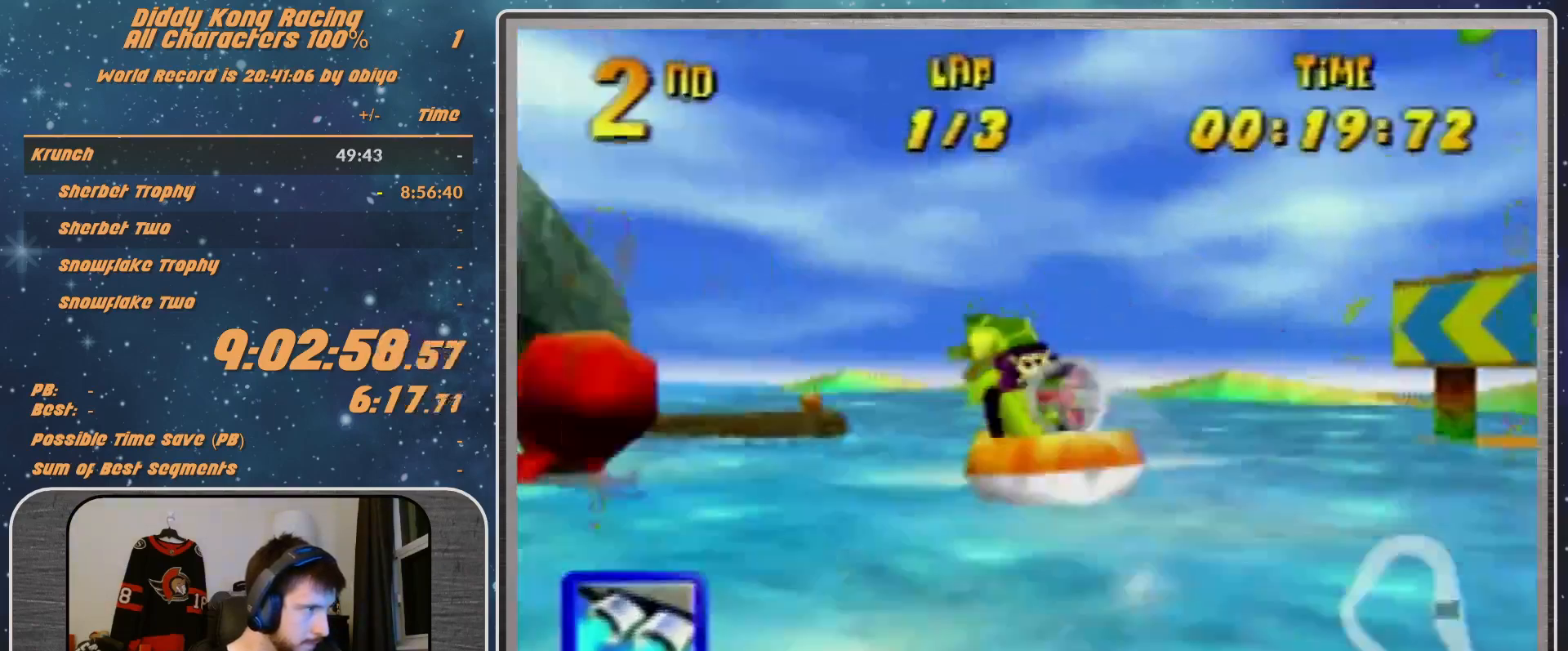
{"buttons": ["A", "R1"], "left_stick": "up-left", "events": []}
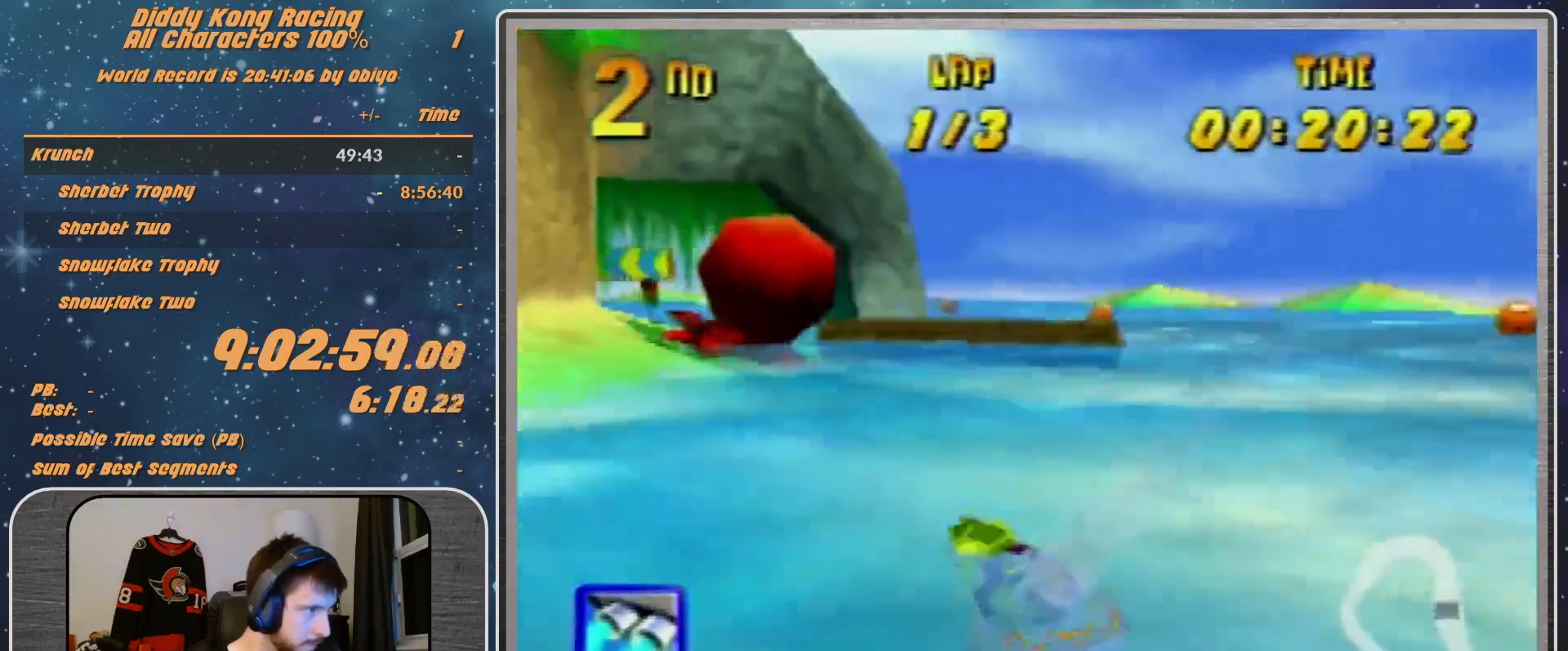
{"buttons": ["A", "R1"], "left_stick": "up-right", "events": [[333, "left_stick", "up-right"]]}
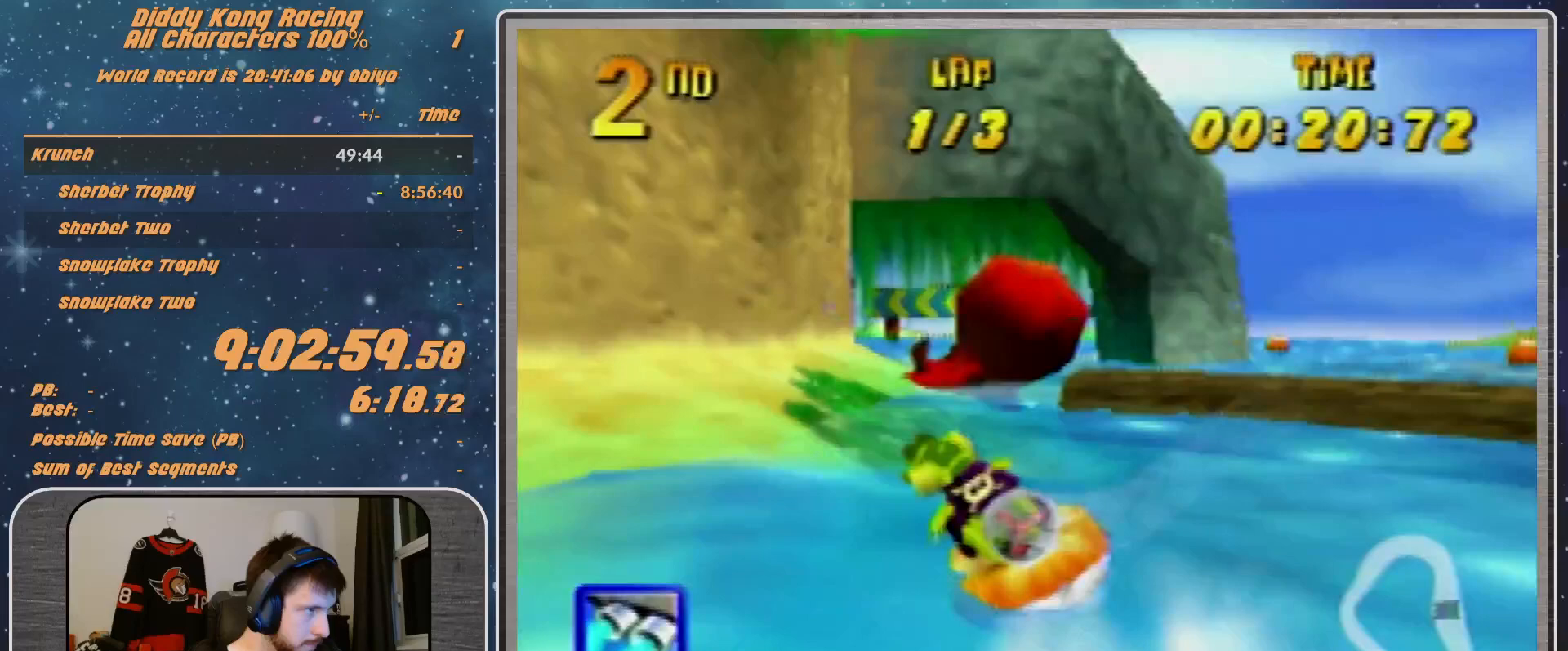
{"buttons": ["R1"], "left_stick": "up-left", "events": [[33, "A", "up"], [100, "A", "down"], [233, "A", "up"], [233, "left_stick", "up-left"], [300, "A", "down"], [433, "A", "up"]]}
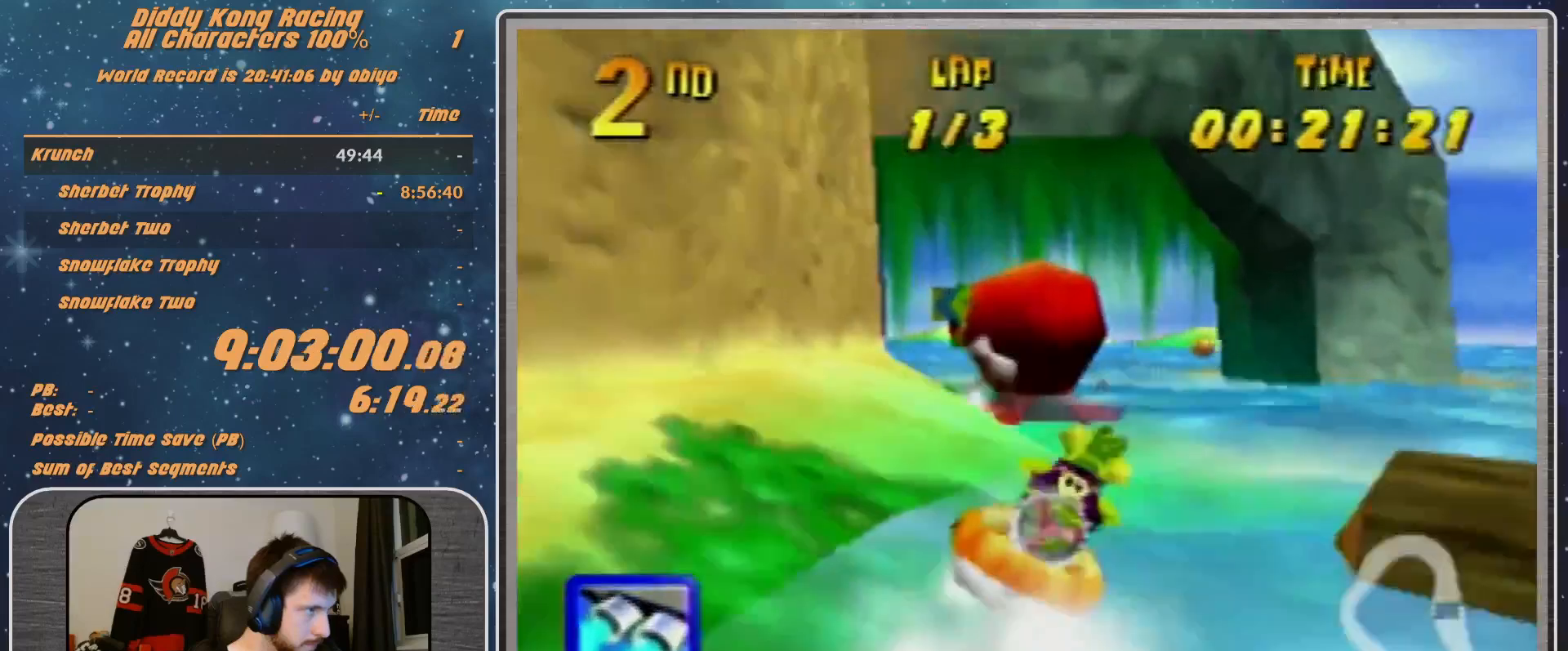
{"buttons": ["R1"], "left_stick": "up-left", "events": [[33, "A", "down"], [33, "left_stick", "up-right"], [100, "A", "up"], [133, "A", "down"], [267, "A", "up"], [267, "left_stick", "up"], [433, "A", "down"], [433, "left_stick", "left"], [500, "A", "up"], [500, "left_stick", "up-left"]]}
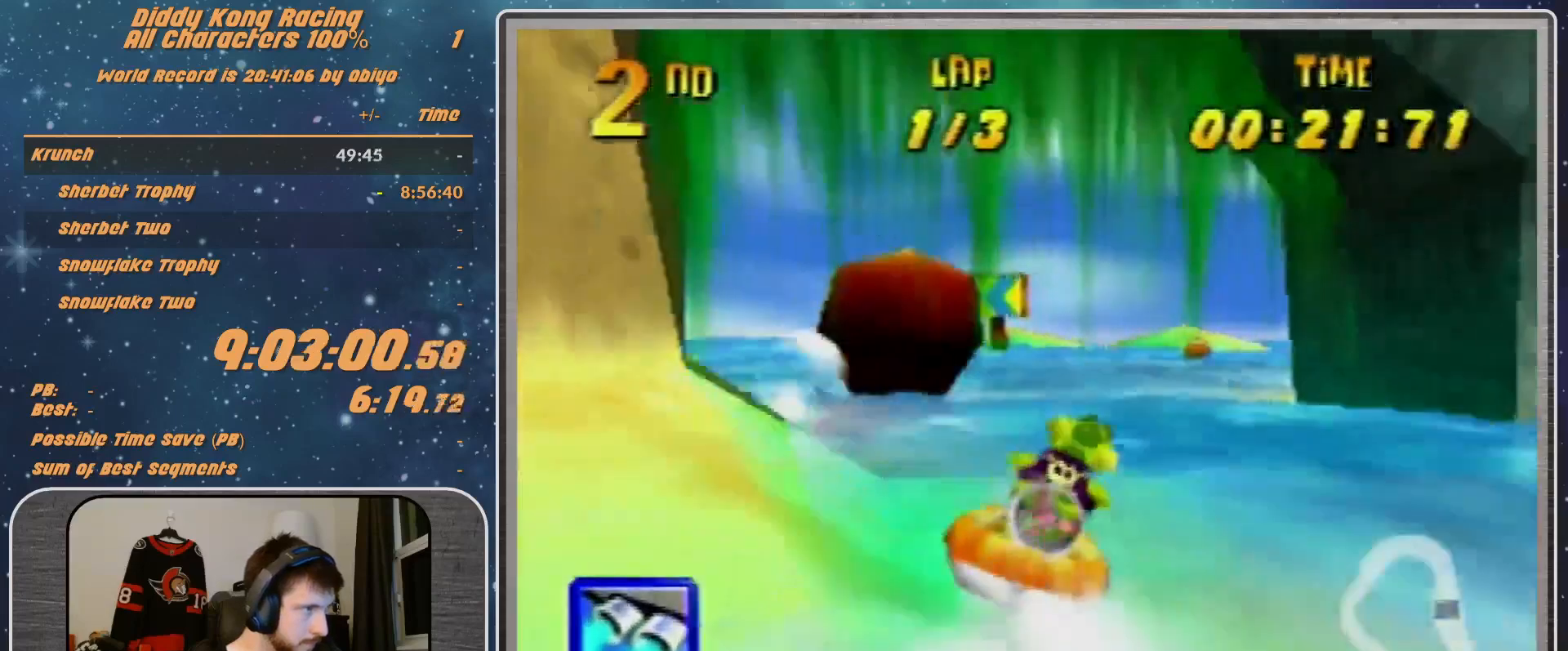
{"buttons": ["A", "R1"], "left_stick": "up", "events": [[67, "A", "down"], [400, "A", "up"], [433, "A", "down"], [500, "left_stick", "up"]]}
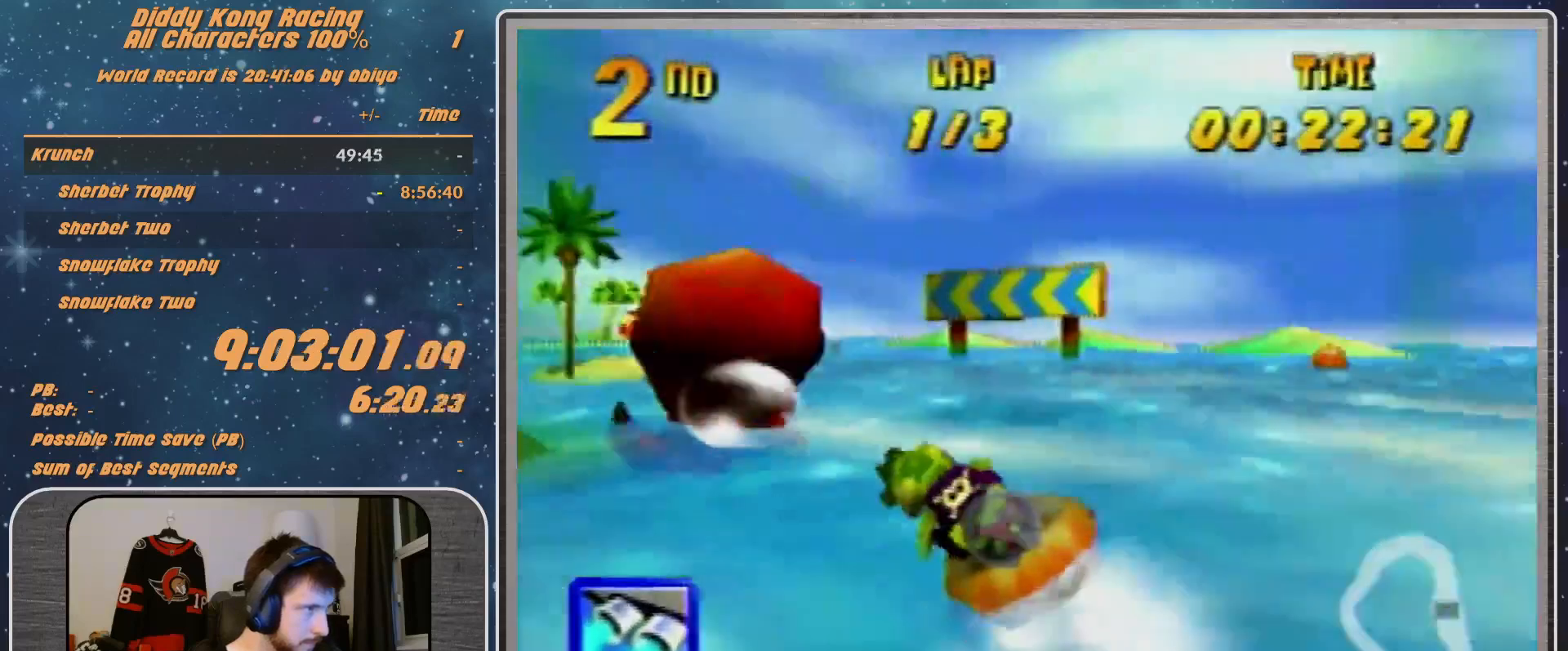
{"buttons": ["R1"], "left_stick": "up-left", "events": [[100, "A", "up"], [167, "A", "down"], [167, "left_stick", "up-left"], [233, "A", "up"], [300, "A", "down"], [400, "A", "up"], [400, "Z", "down"], [500, "Z", "up"]]}
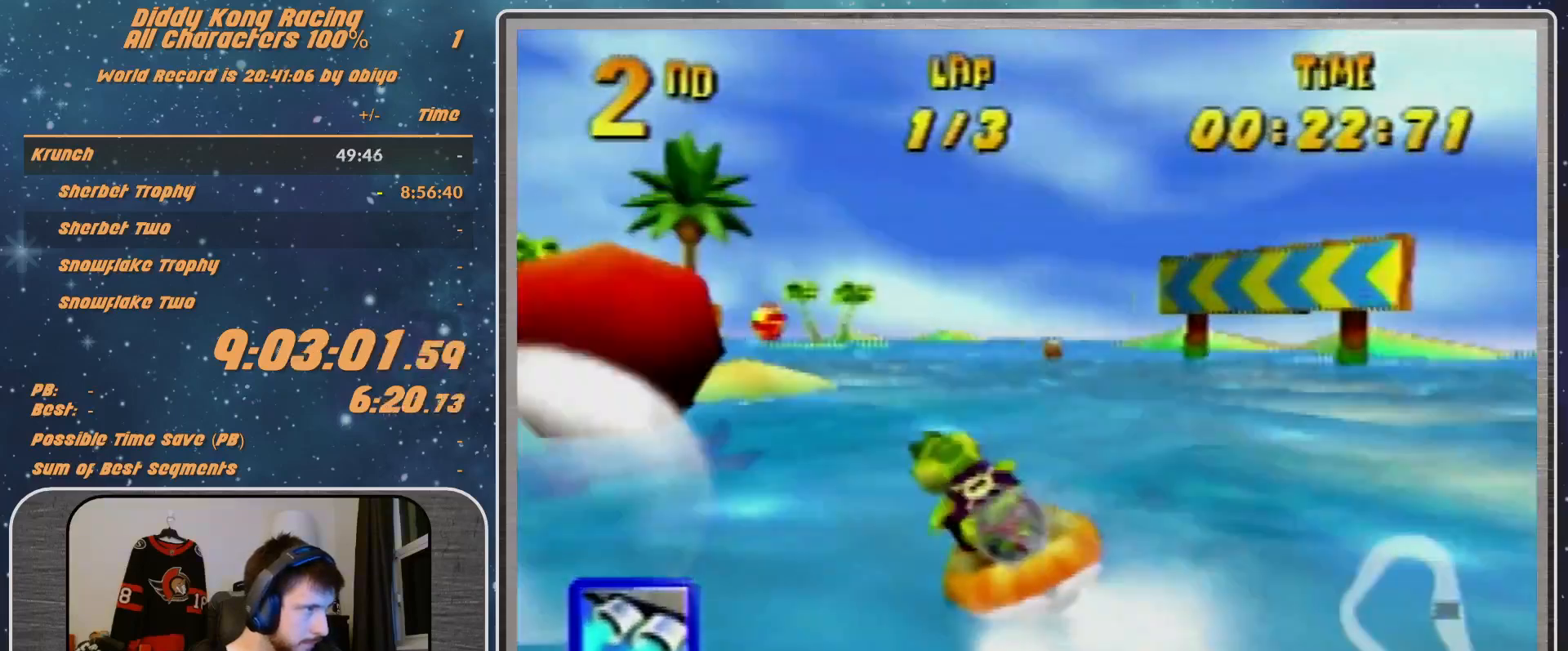
{"buttons": ["B", "R1"], "left_stick": "up-left", "events": [[67, "left_stick", "up"], [200, "B", "down"], [200, "left_stick", "left"], [300, "left_stick", "up-left"]]}
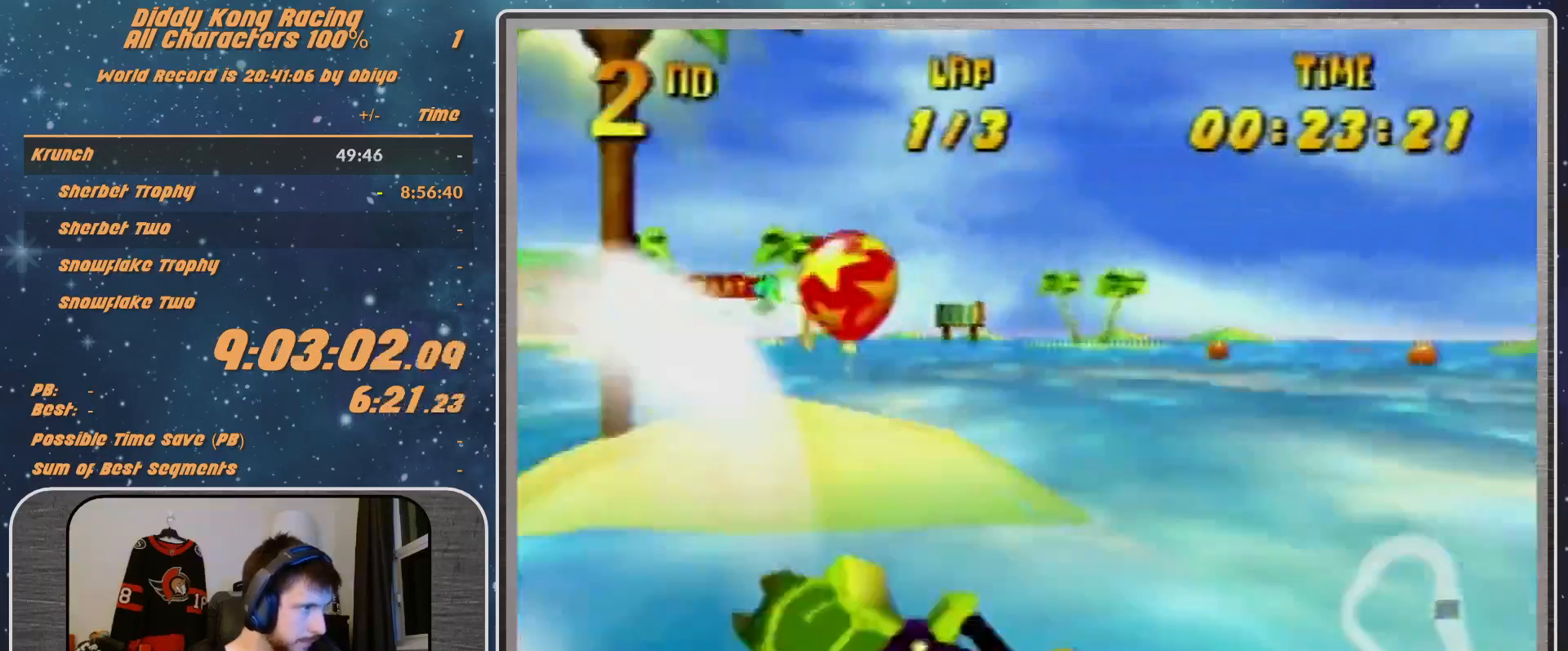
{"buttons": ["A", "R1"], "left_stick": "up-right", "events": [[67, "B", "up"], [133, "left_stick", "up-right"], [233, "left_stick", "up-left"], [500, "A", "down"], [500, "left_stick", "up-right"]]}
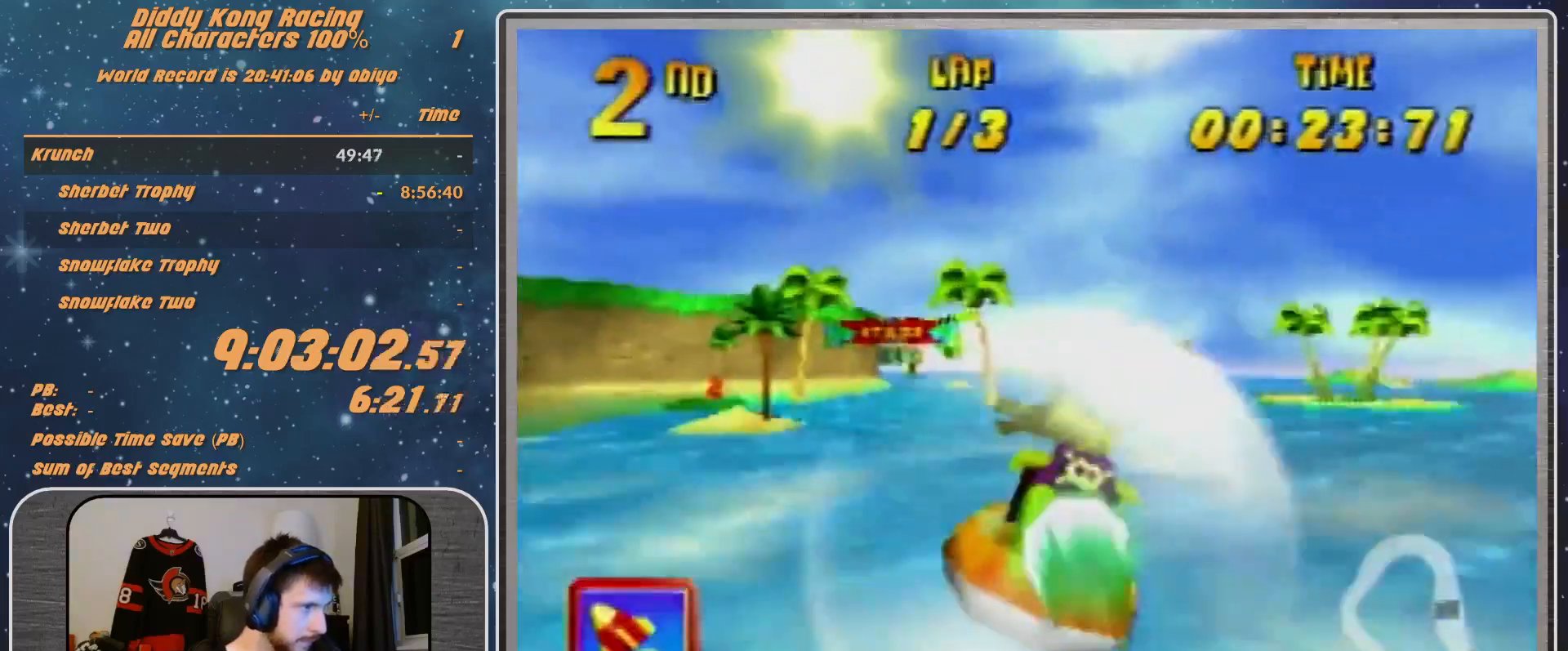
{"buttons": ["A", "R1"], "left_stick": "up-left", "events": [[200, "left_stick", "up-left"]]}
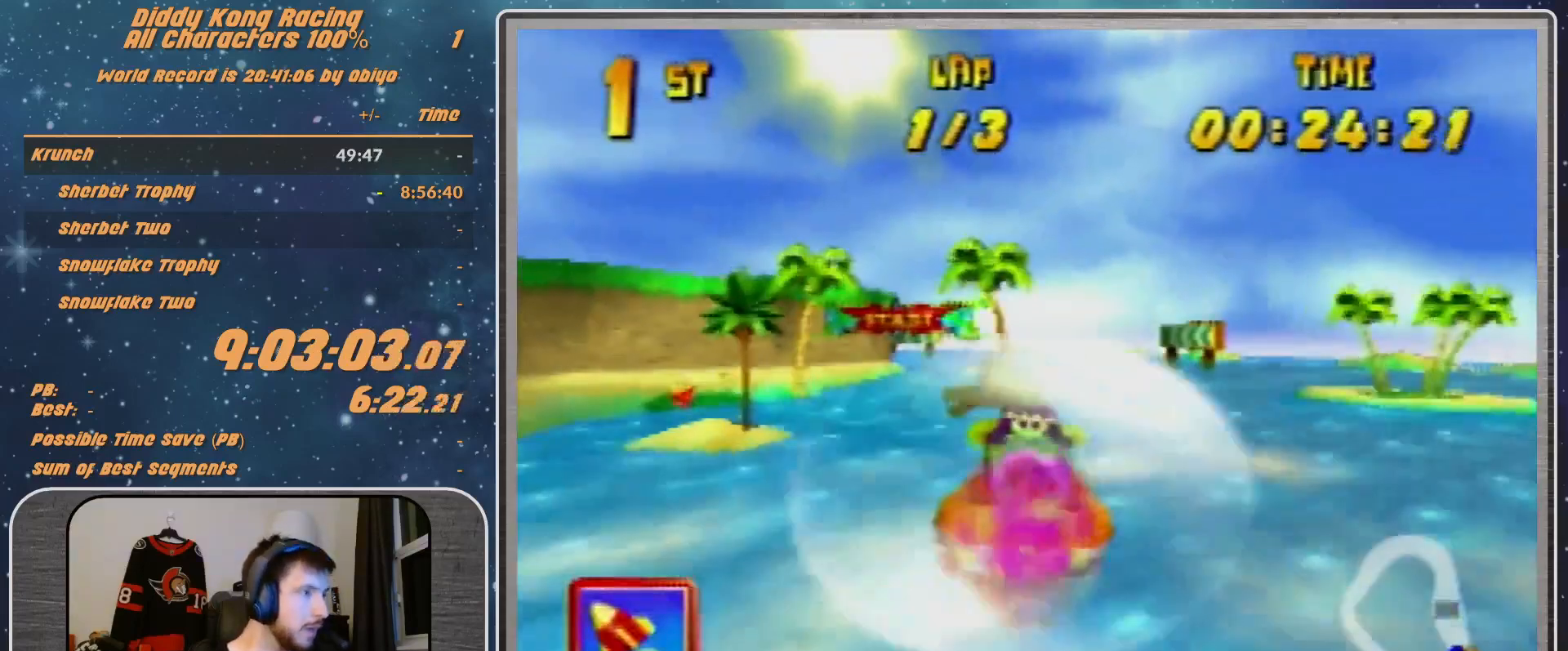
{"buttons": ["A", "R1"], "left_stick": "up-right", "events": [[467, "left_stick", "up-right"]]}
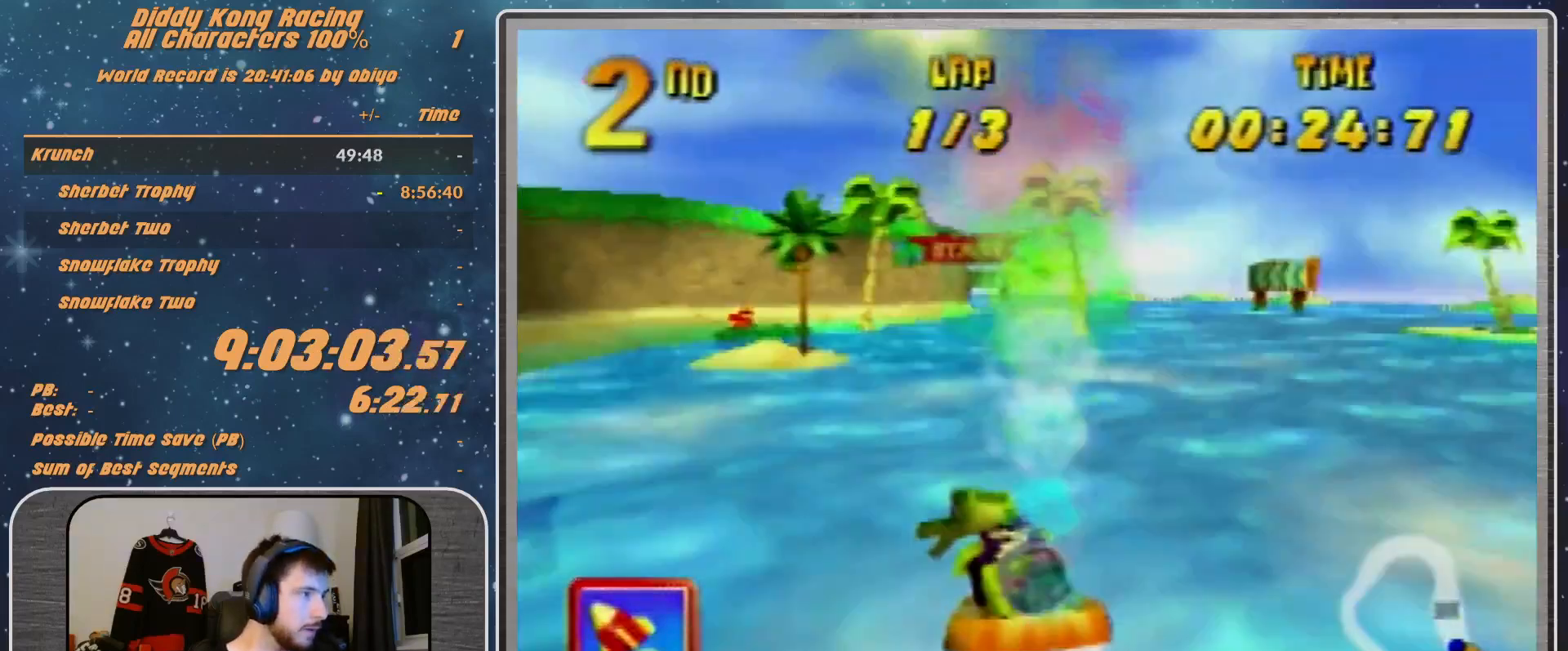
{"buttons": ["A", "R1"], "left_stick": "left", "events": [[67, "left_stick", "center"], [367, "left_stick", "left"]]}